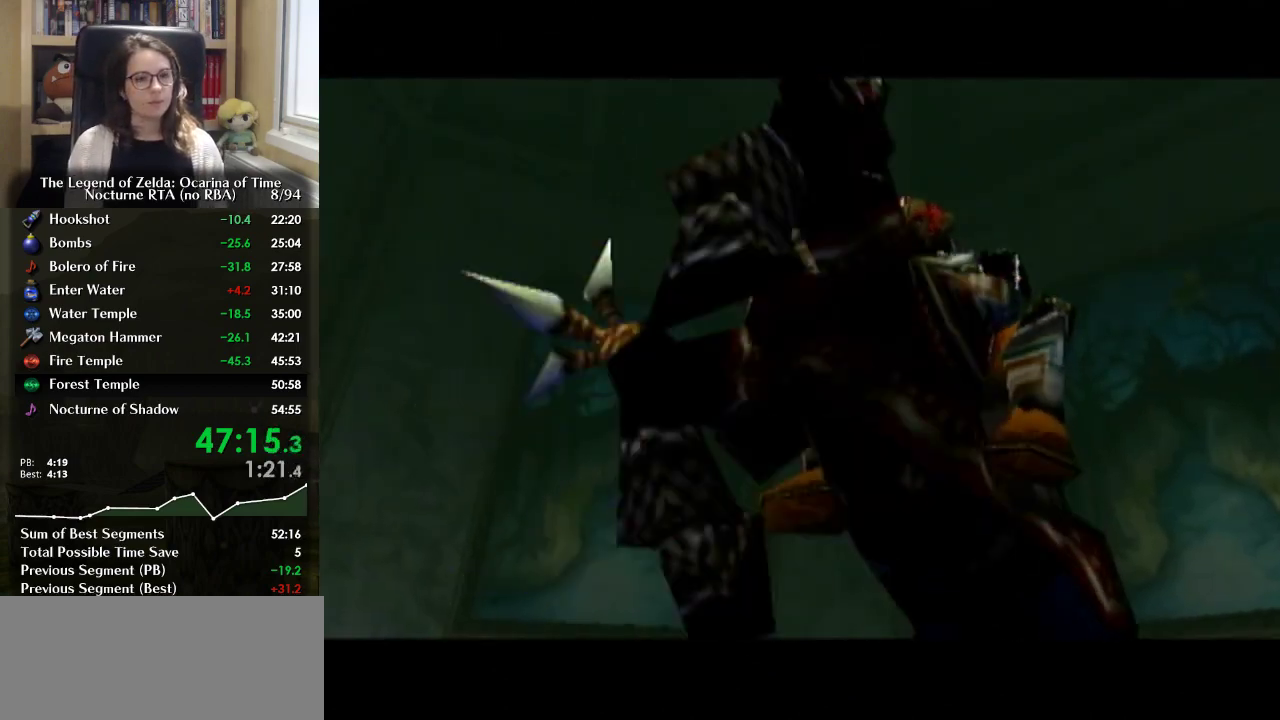
Gameplay with a controller (Nintendo layout); each line is a JSON object with the inputs held at the frame after it. "events" lists button and stick changes between this image and that frame as [ms after this image, input, new state], when the widget could be followed in between. Not read: L3 R3.
{"buttons": ["B"], "left_stick": "center", "right_stick": "center", "events": [[33, "B", "up"], [133, "B", "down"], [233, "B", "up"], [300, "B", "down"], [400, "B", "up"], [500, "B", "down"]]}
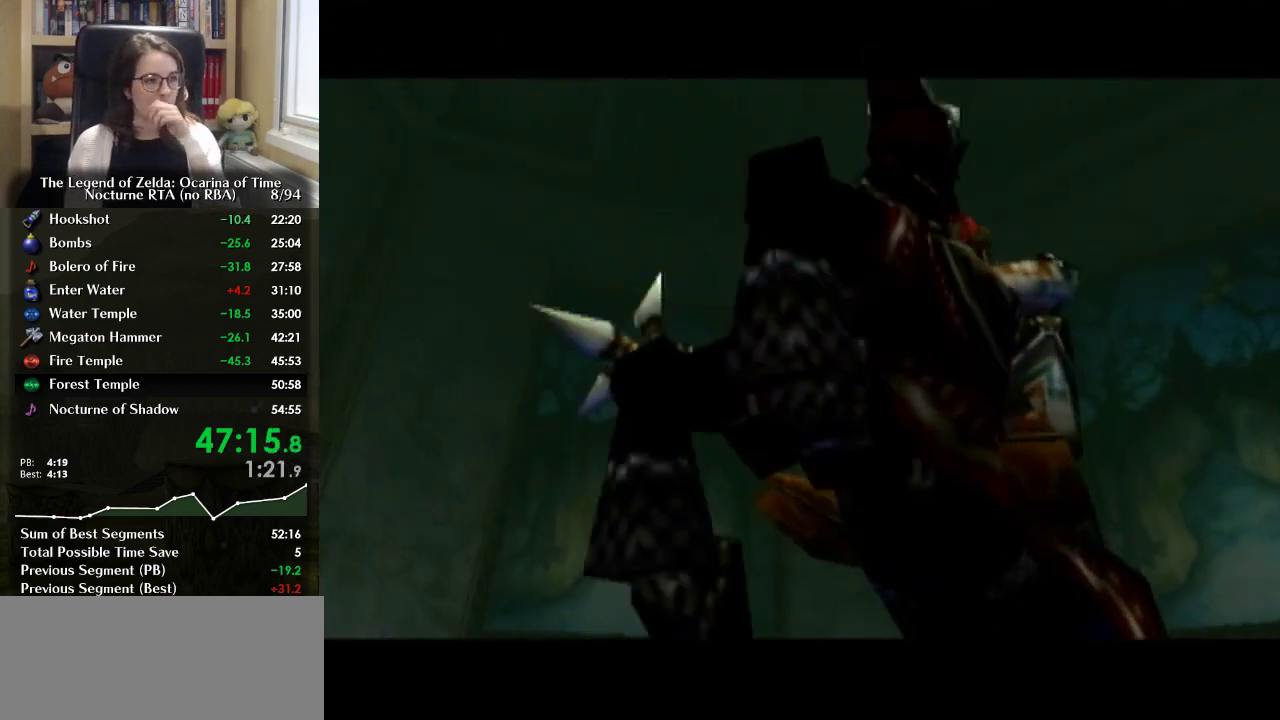
{"buttons": [], "left_stick": "center", "right_stick": "center", "events": [[267, "B", "up"], [400, "B", "down"], [467, "B", "up"]]}
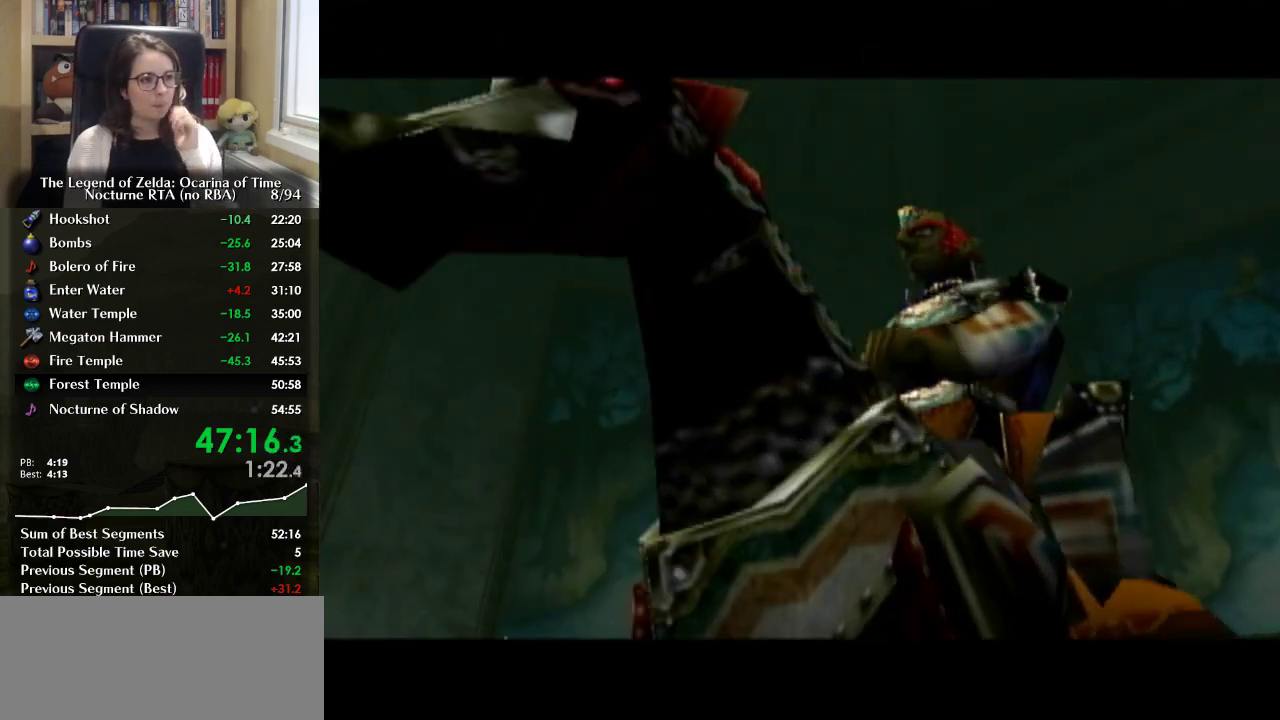
{"buttons": [], "left_stick": "center", "right_stick": "center", "events": [[33, "B", "down"], [167, "B", "up"], [233, "B", "down"], [333, "B", "up"], [433, "B", "down"], [500, "B", "up"]]}
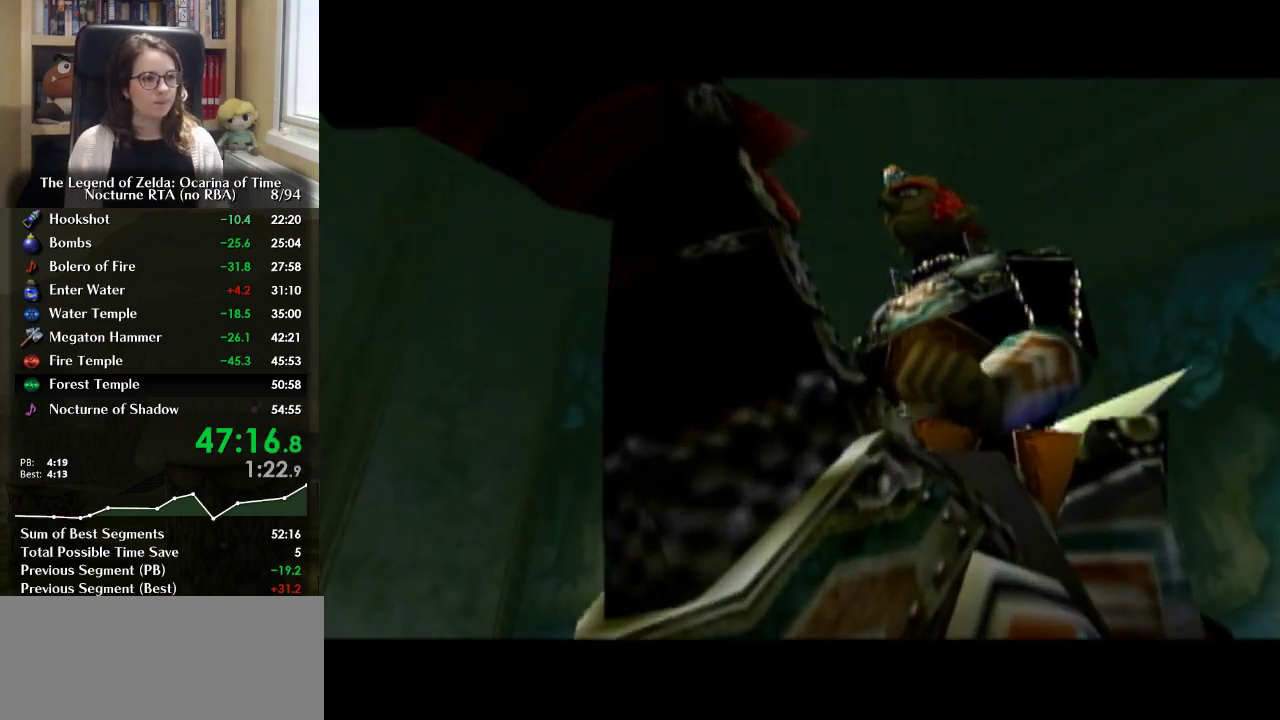
{"buttons": [], "left_stick": "center", "right_stick": "center", "events": [[67, "B", "down"], [167, "B", "up"], [267, "B", "down"], [333, "B", "up"], [433, "B", "down"], [500, "B", "up"]]}
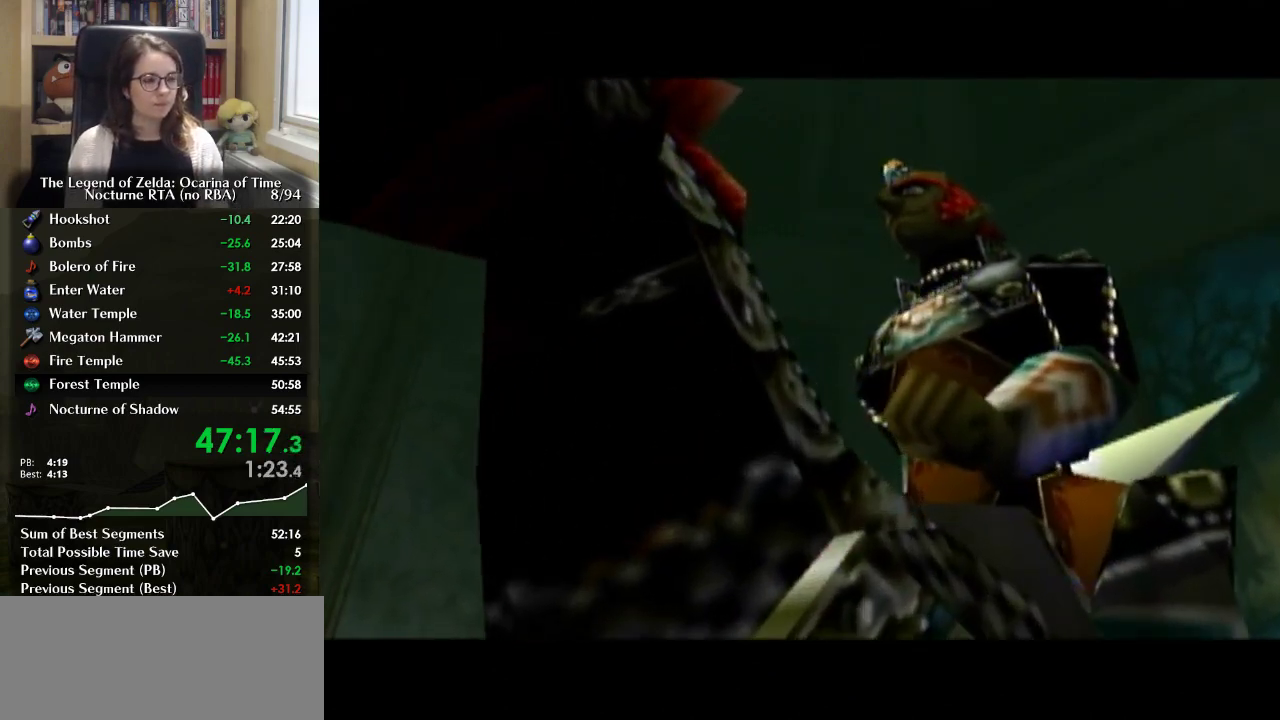
{"buttons": ["B"], "left_stick": "center", "right_stick": "center", "events": [[133, "B", "down"], [200, "B", "up"], [300, "B", "down"], [367, "B", "up"], [467, "B", "down"]]}
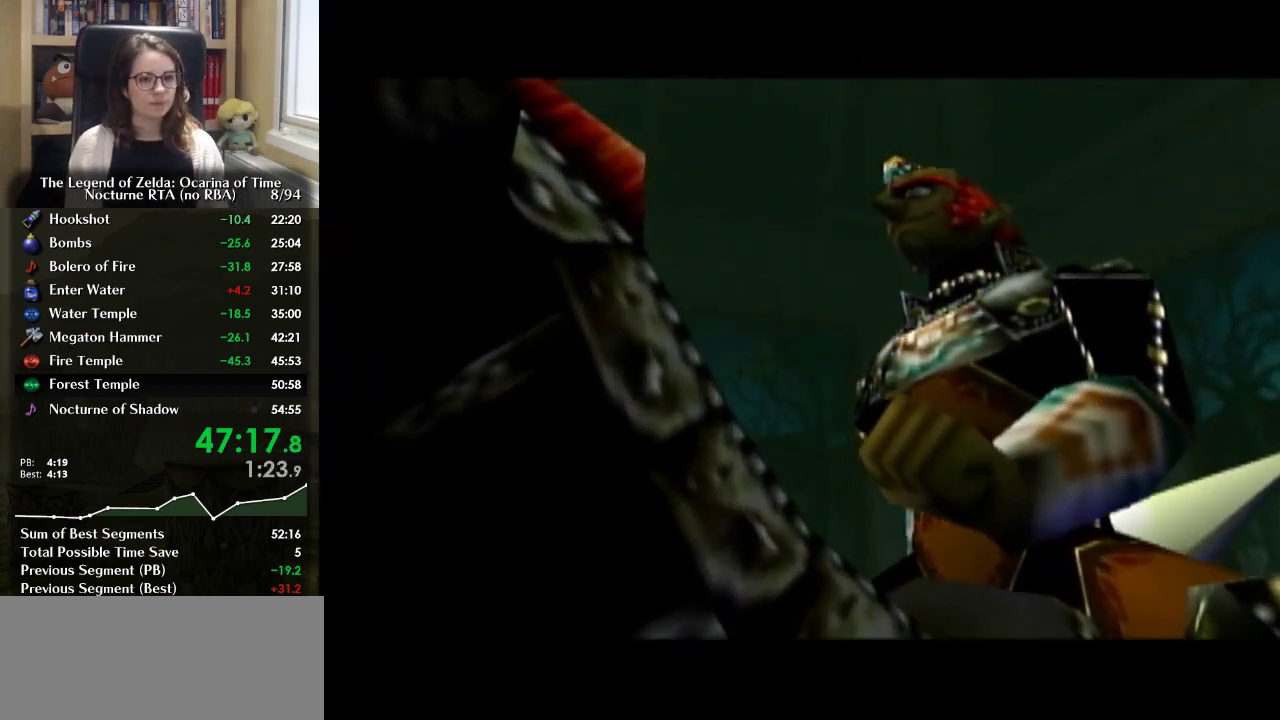
{"buttons": [], "left_stick": "center", "right_stick": "center", "events": [[33, "B", "up"], [167, "B", "down"], [267, "B", "up"], [333, "B", "down"], [433, "B", "up"]]}
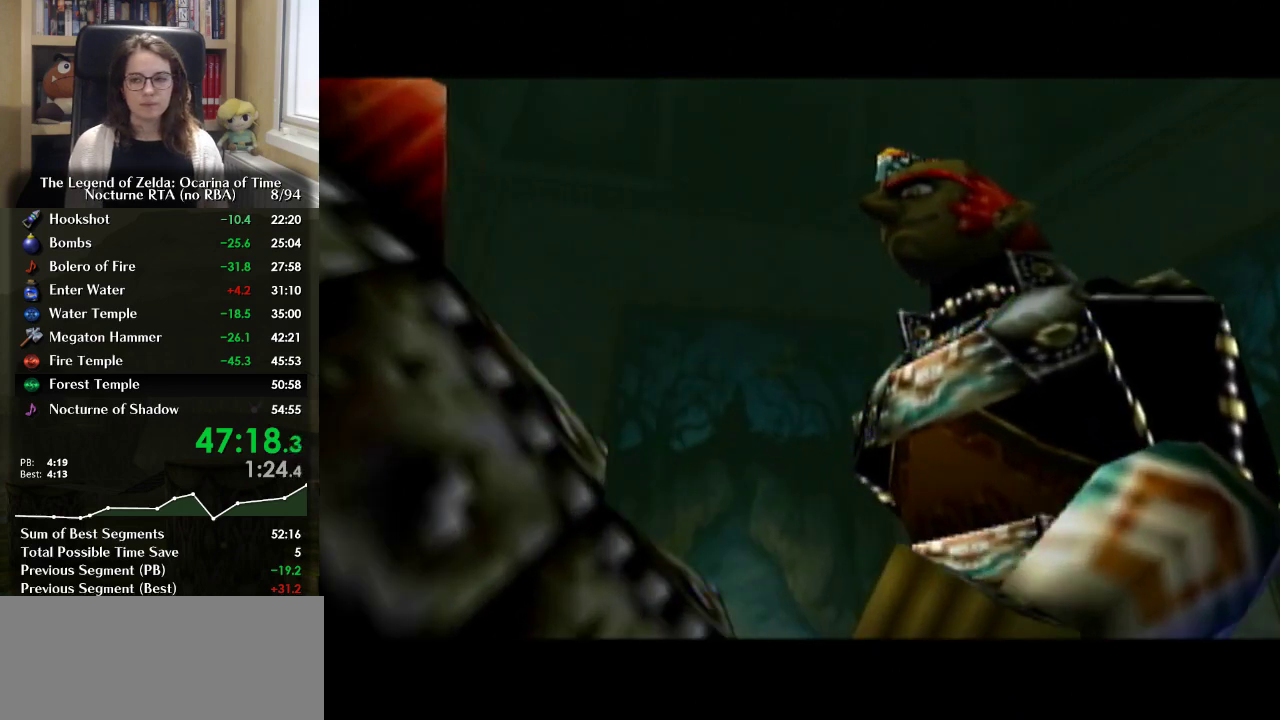
{"buttons": [], "left_stick": "center", "right_stick": "center", "events": [[33, "B", "down"], [167, "B", "up"], [400, "B", "down"], [500, "B", "up"]]}
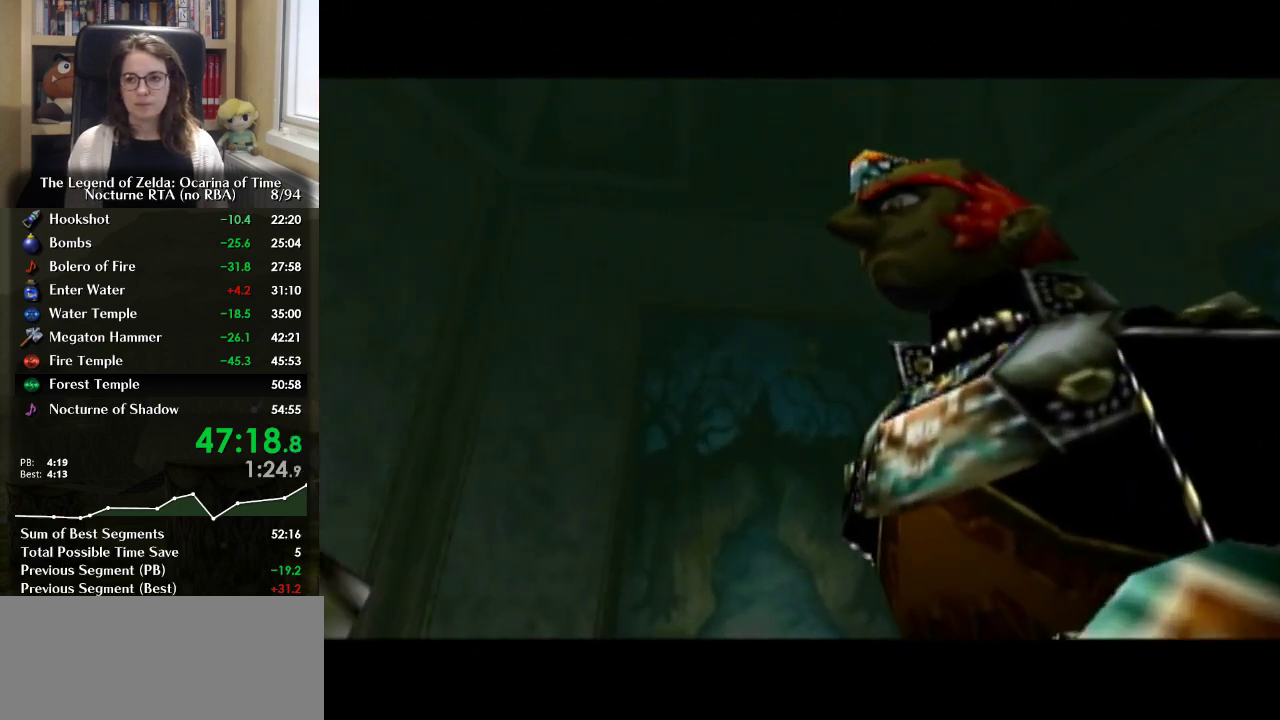
{"buttons": ["B"], "left_stick": "center", "right_stick": "center", "events": [[100, "B", "down"], [167, "B", "up"], [433, "B", "down"]]}
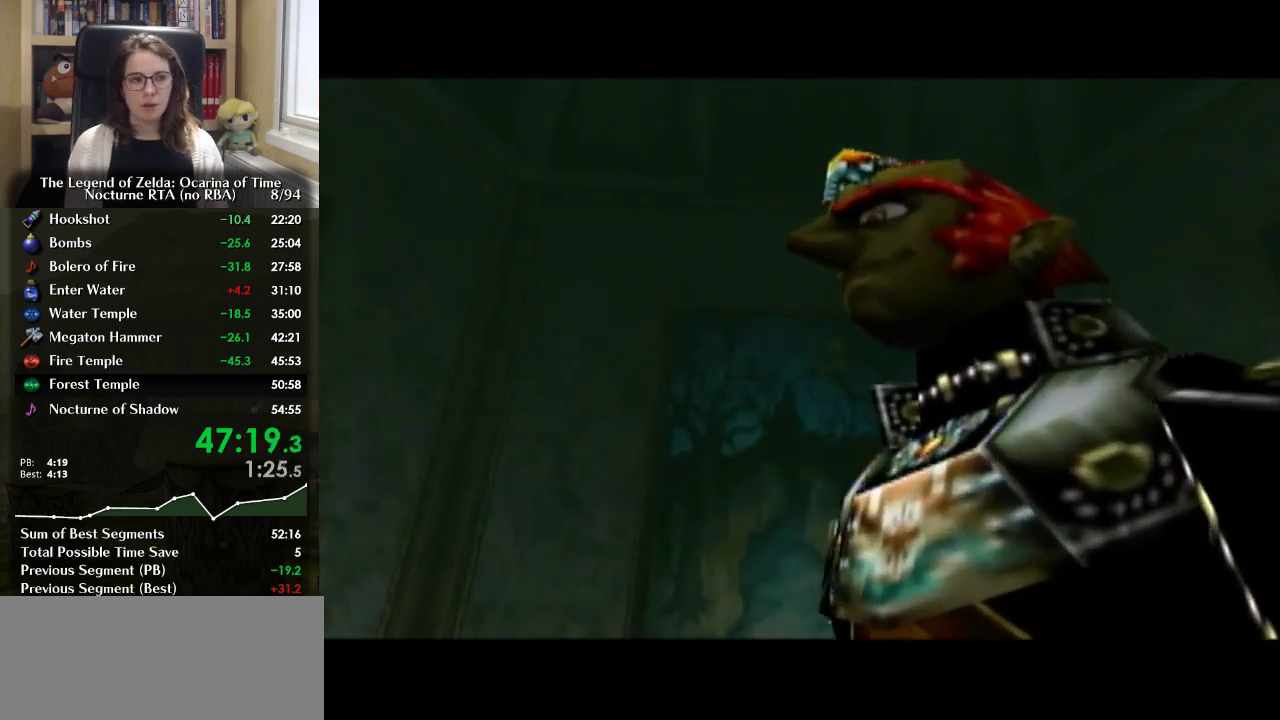
{"buttons": ["B"], "left_stick": "center", "right_stick": "center", "events": [[33, "B", "up"], [133, "B", "down"], [200, "B", "up"], [300, "B", "down"], [400, "B", "up"], [500, "B", "down"]]}
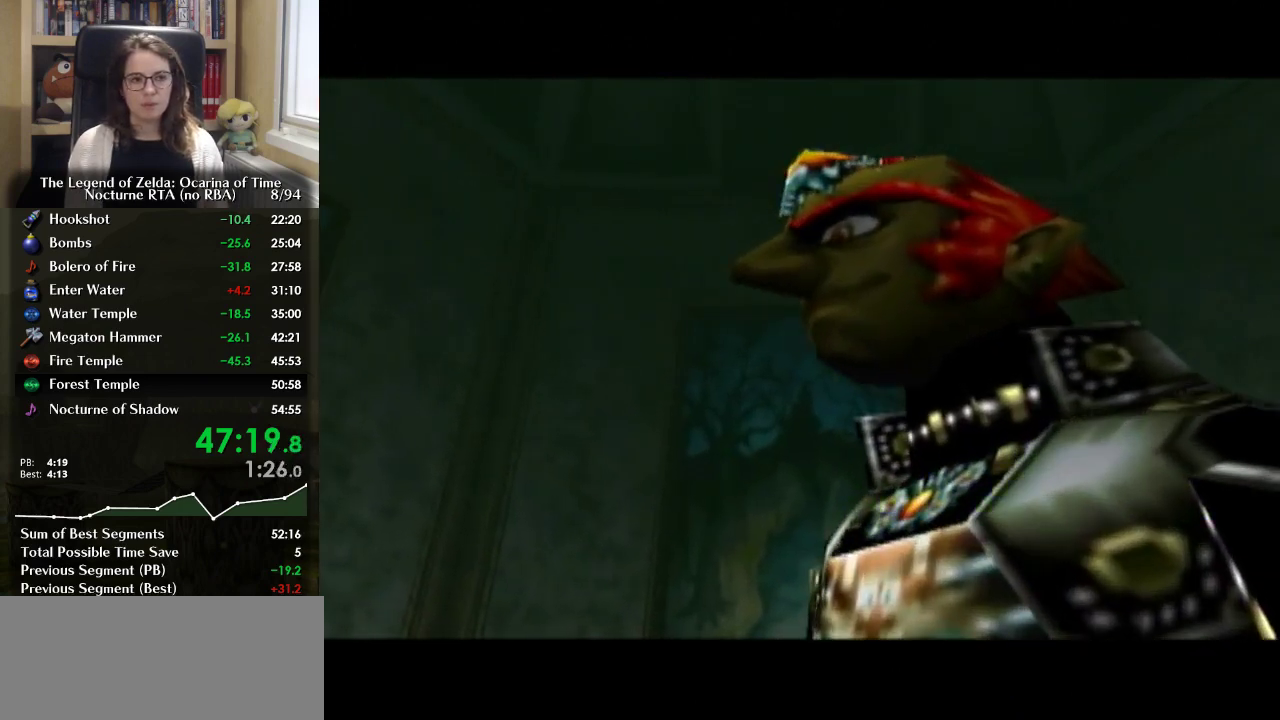
{"buttons": ["B"], "left_stick": "center", "right_stick": "center", "events": [[67, "B", "up"], [167, "B", "down"], [233, "B", "up"], [333, "B", "down"], [400, "B", "up"], [500, "B", "down"]]}
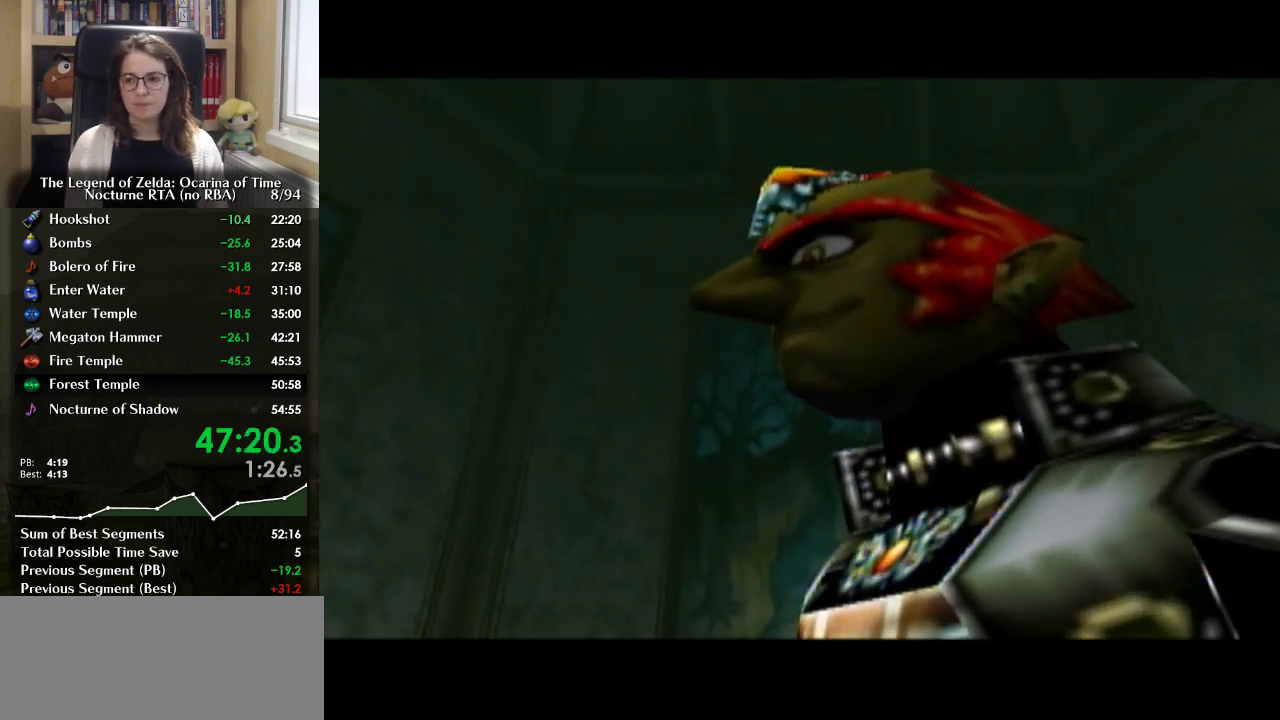
{"buttons": ["B"], "left_stick": "center", "right_stick": "center", "events": [[100, "B", "up"], [200, "B", "down"], [267, "B", "up"], [333, "B", "down"], [433, "B", "up"], [500, "B", "down"]]}
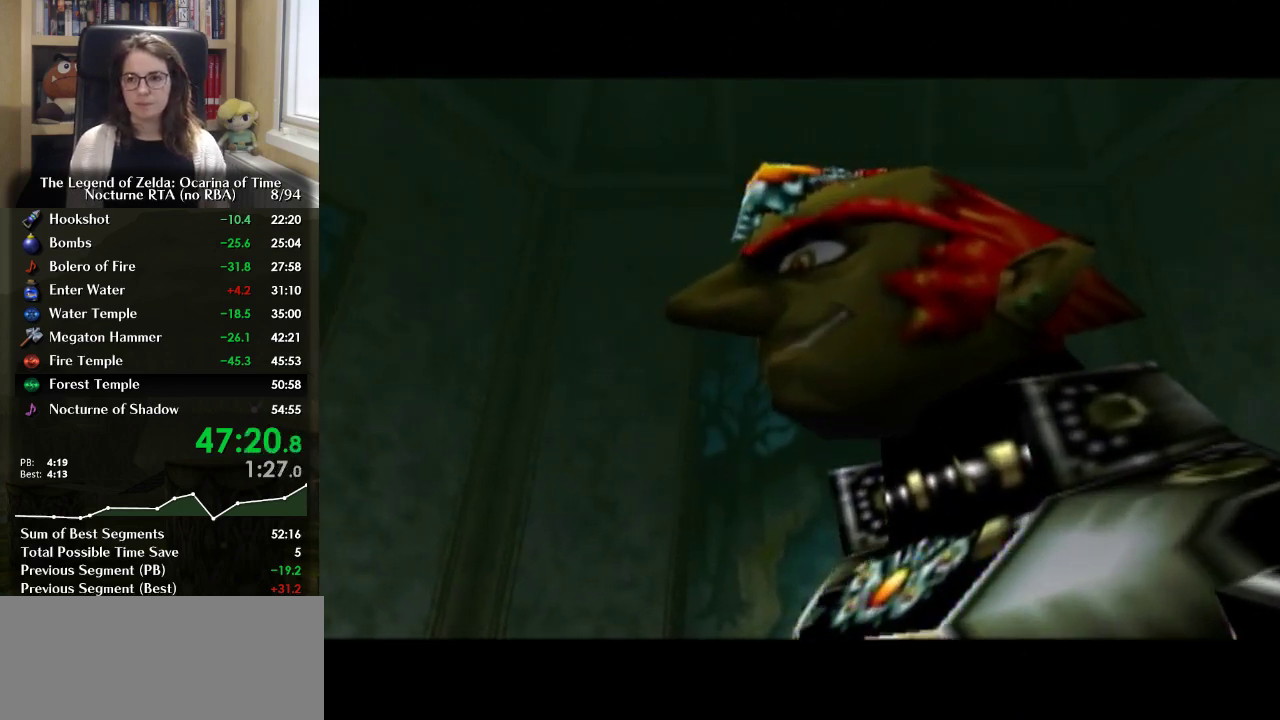
{"buttons": [], "left_stick": "center", "right_stick": "center", "events": [[100, "B", "up"]]}
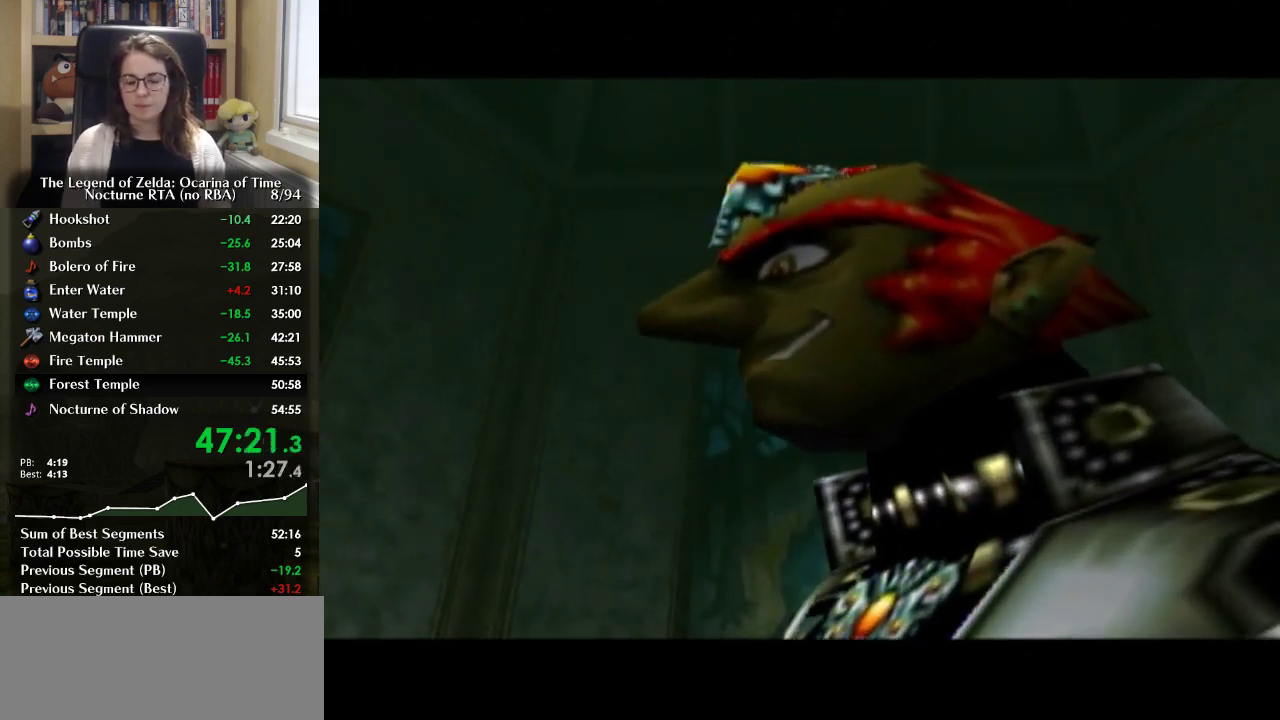
{"buttons": [], "left_stick": "center", "right_stick": "center", "events": [[33, "A", "down"], [100, "A", "up"], [200, "A", "down"], [267, "A", "up"]]}
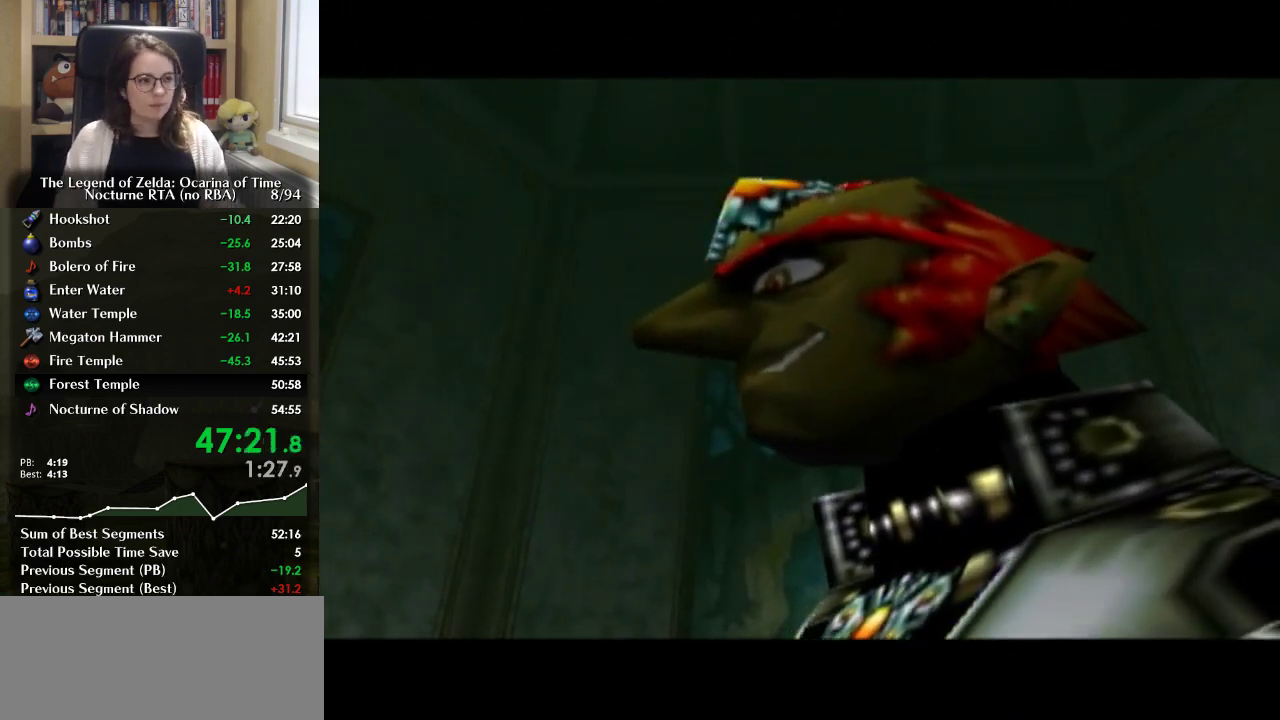
{"buttons": ["A", "B"], "left_stick": "center", "right_stick": "center", "events": [[100, "A", "down"], [200, "A", "up"], [300, "A", "down"], [400, "A", "up"], [467, "B", "down"], [500, "A", "down"]]}
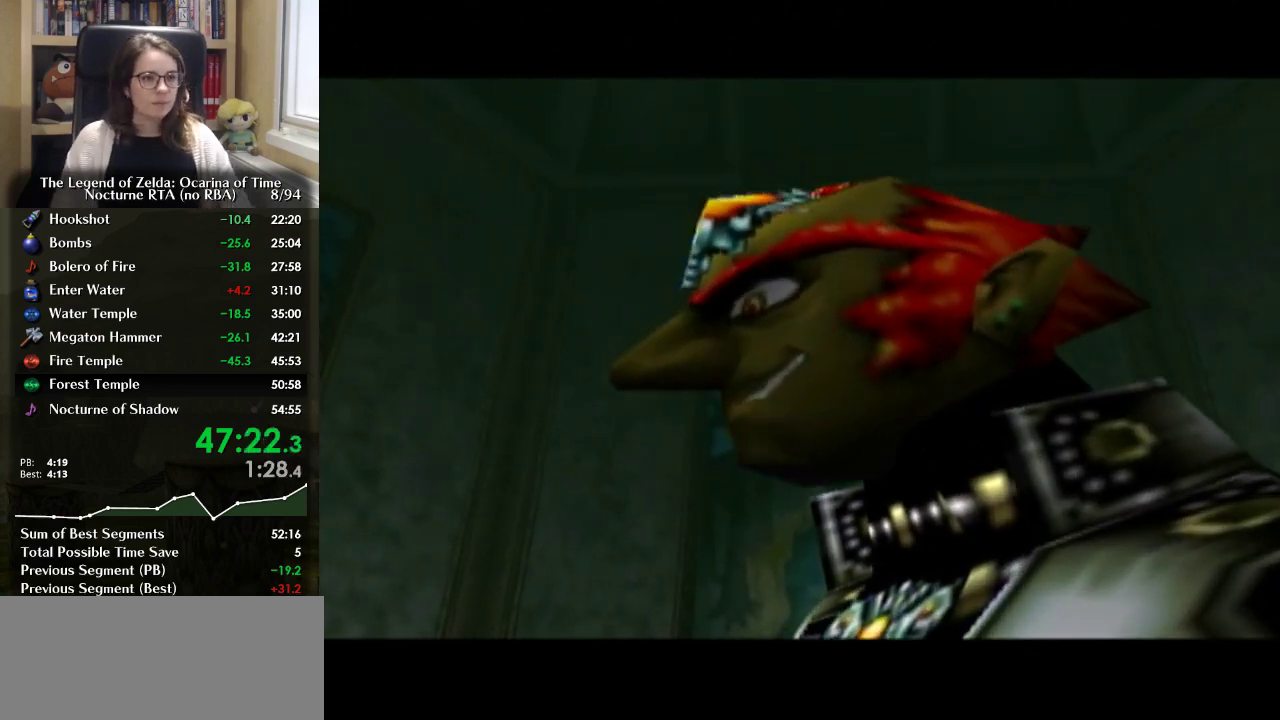
{"buttons": ["A"], "left_stick": "center", "right_stick": "center", "events": [[33, "B", "up"], [67, "A", "up"], [133, "A", "down"], [133, "B", "down"], [200, "B", "up"], [233, "A", "up"], [300, "B", "down"], [333, "A", "down"], [367, "B", "up"], [400, "A", "up"], [500, "A", "down"]]}
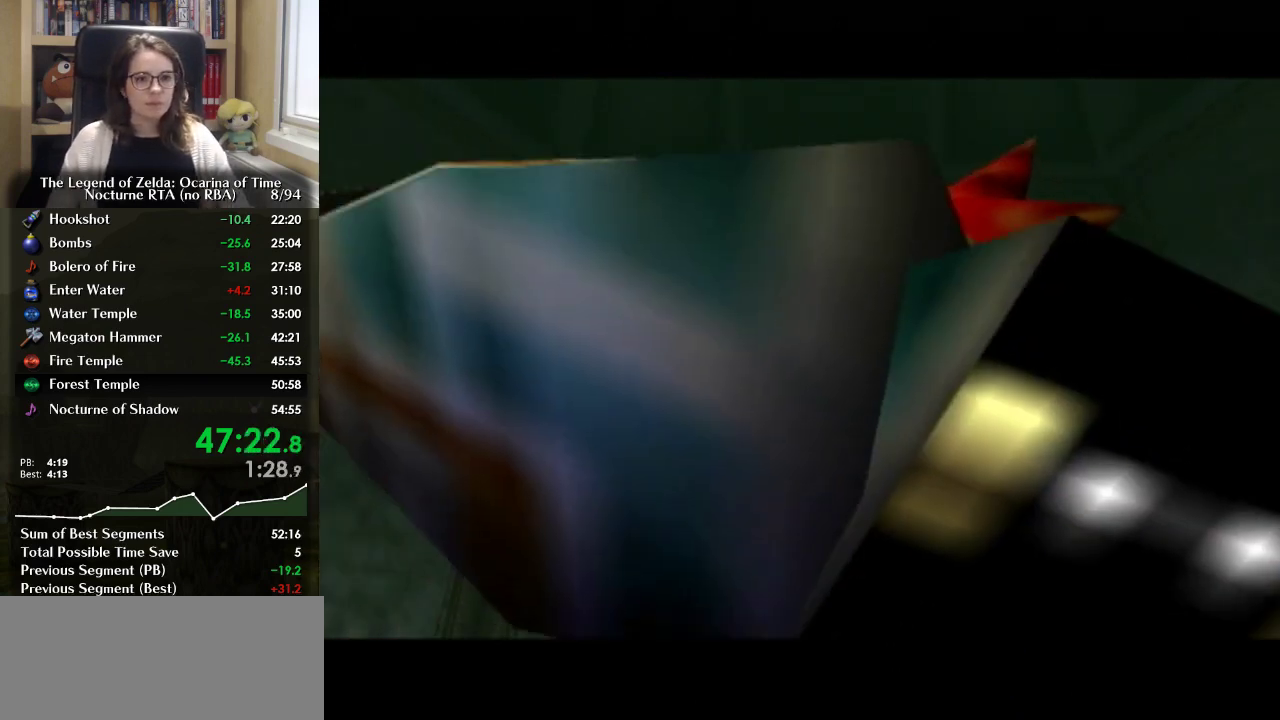
{"buttons": [], "left_stick": "center", "right_stick": "center", "events": [[67, "A", "up"], [167, "A", "down"], [267, "A", "up"], [367, "A", "down"], [467, "A", "up"]]}
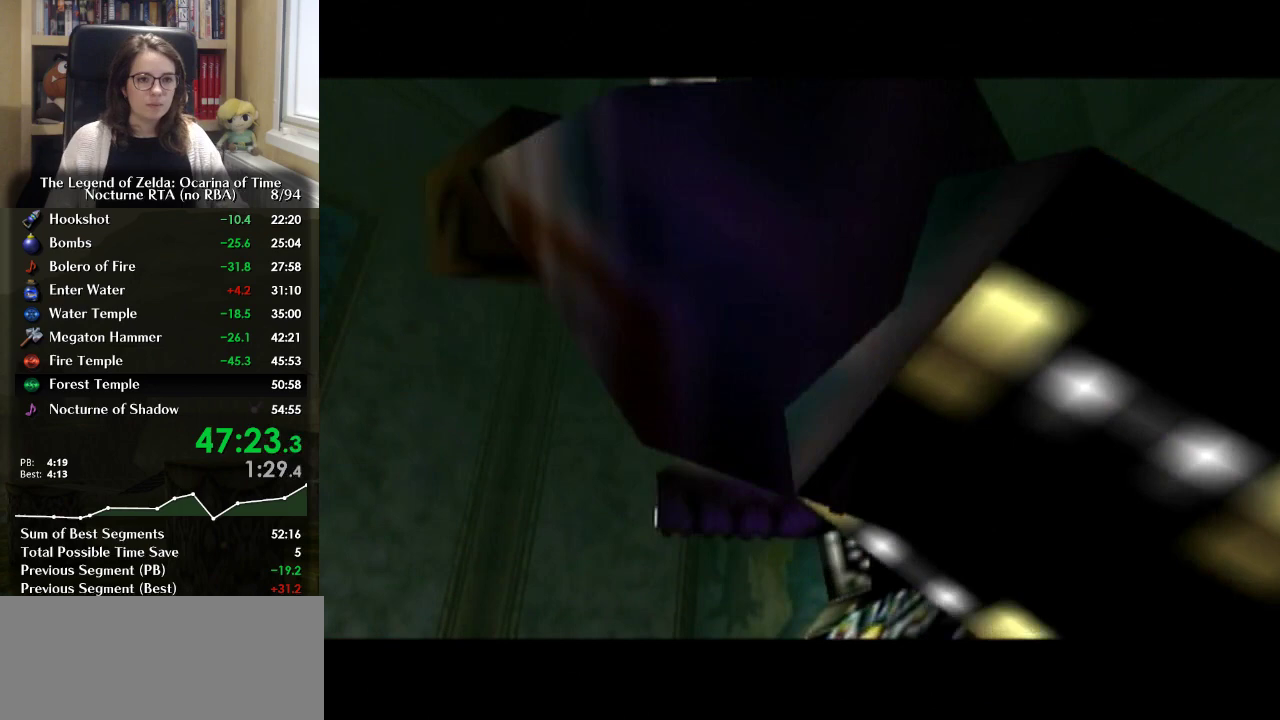
{"buttons": [], "left_stick": "center", "right_stick": "center", "events": [[33, "A", "down"], [100, "A", "up"]]}
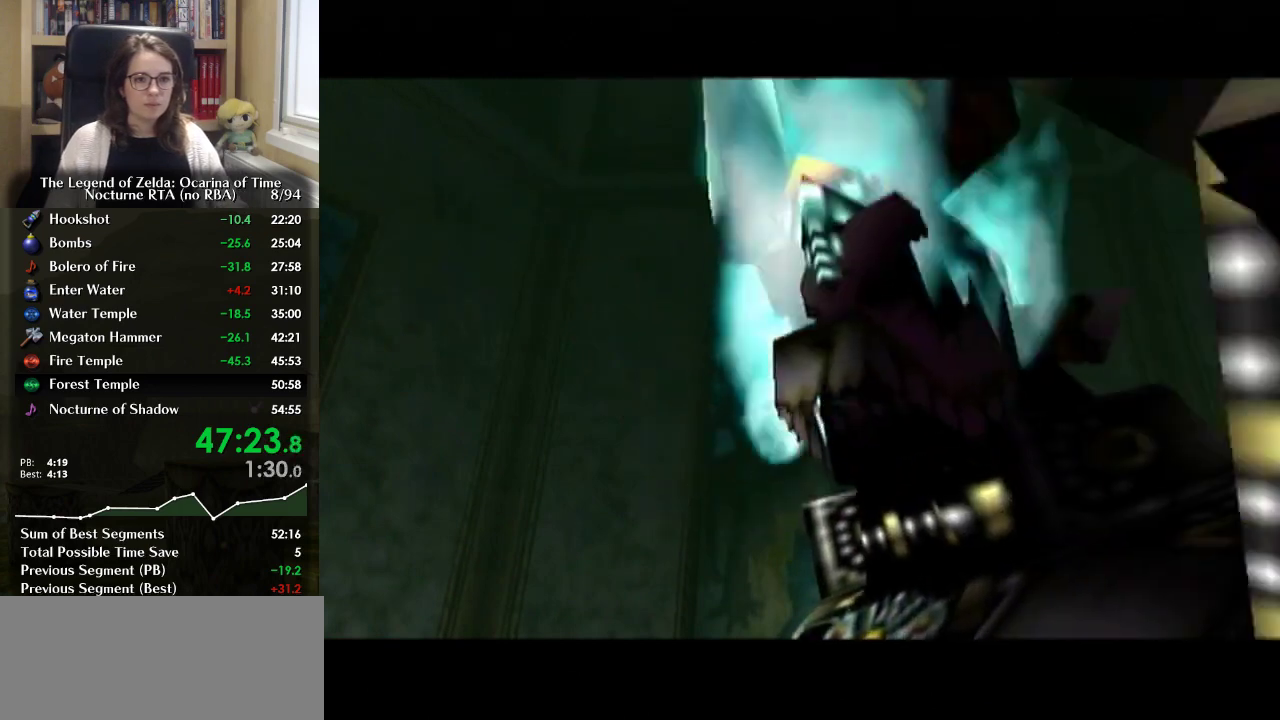
{"buttons": [], "left_stick": "center", "right_stick": "center", "events": []}
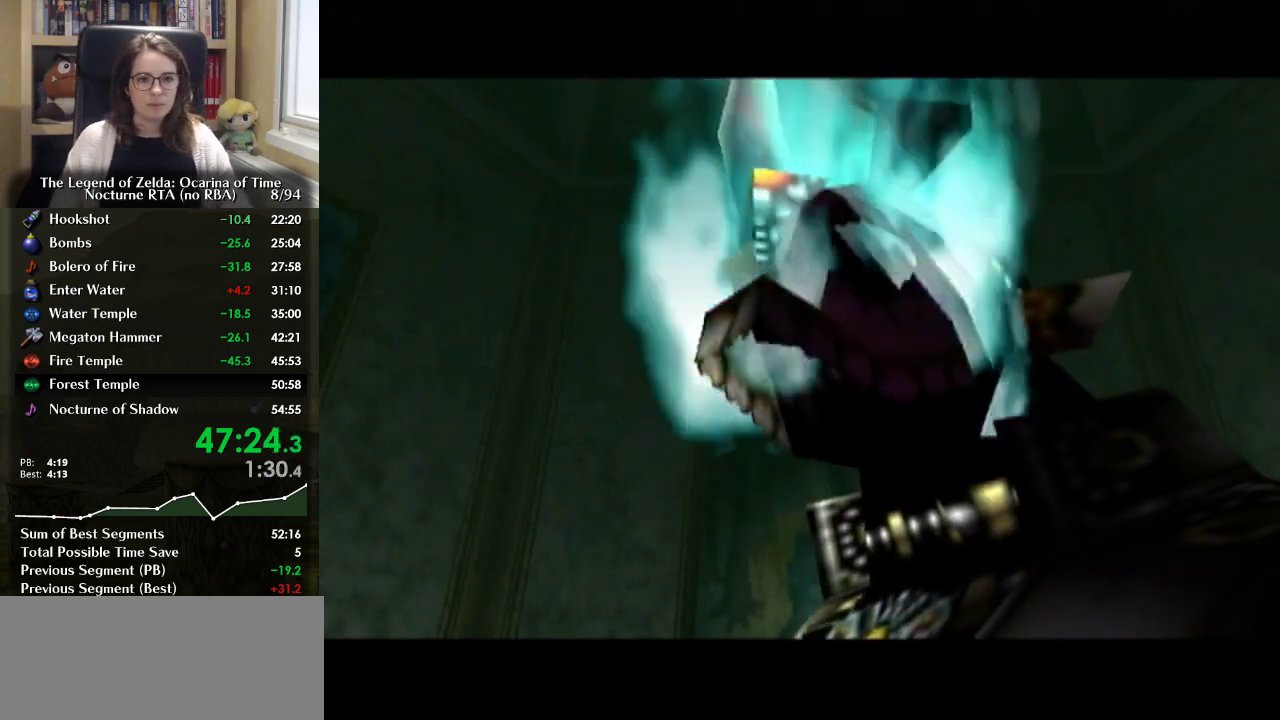
{"buttons": ["A"], "left_stick": "center", "right_stick": "center", "events": [[67, "A", "down"], [133, "B", "down"], [167, "A", "up"], [233, "B", "up"], [267, "A", "down"], [367, "A", "up"], [367, "B", "down"], [433, "B", "up"], [467, "A", "down"]]}
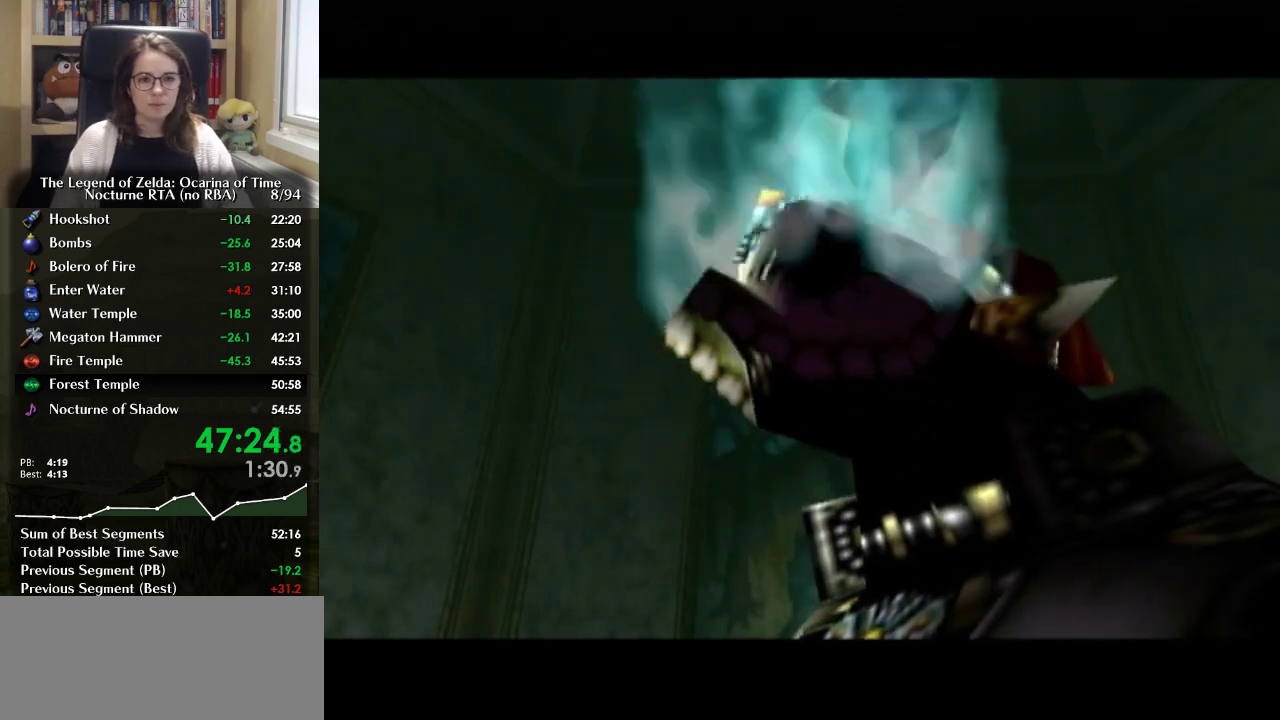
{"buttons": [], "left_stick": "center", "right_stick": "center", "events": [[33, "A", "up"]]}
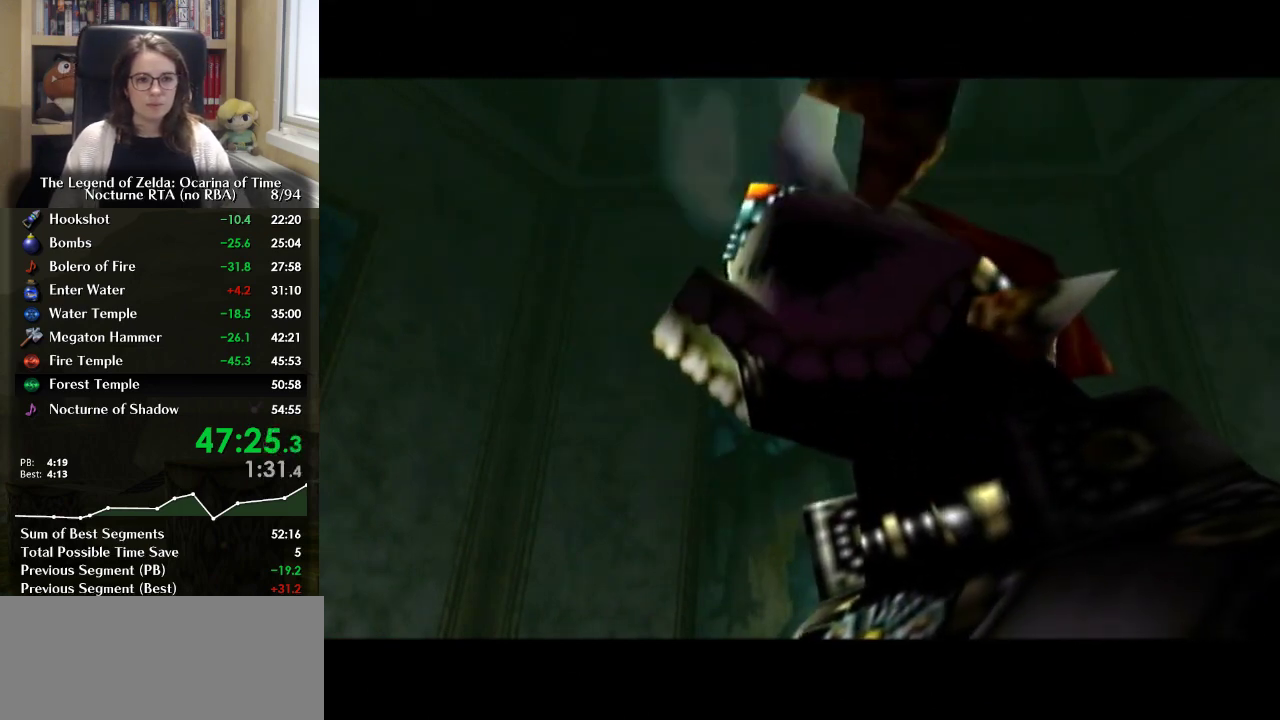
{"buttons": [], "left_stick": "center", "right_stick": "center", "events": []}
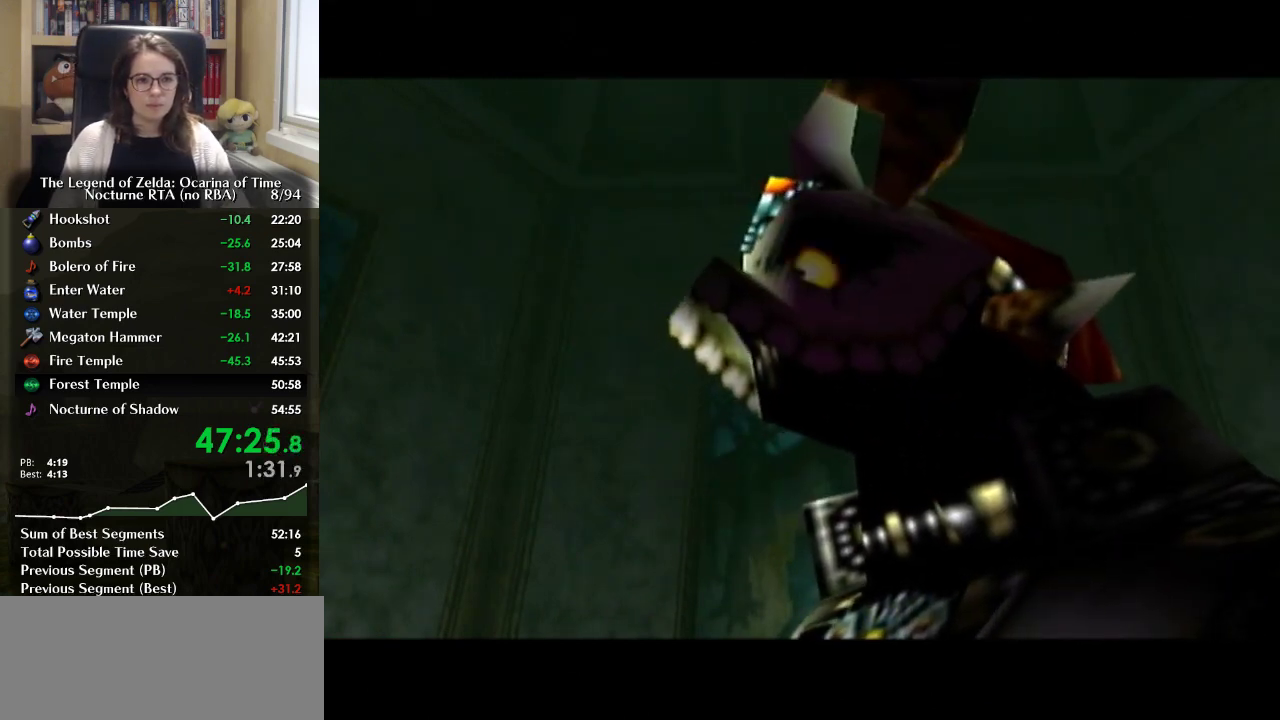
{"buttons": [], "left_stick": "center", "right_stick": "center", "events": []}
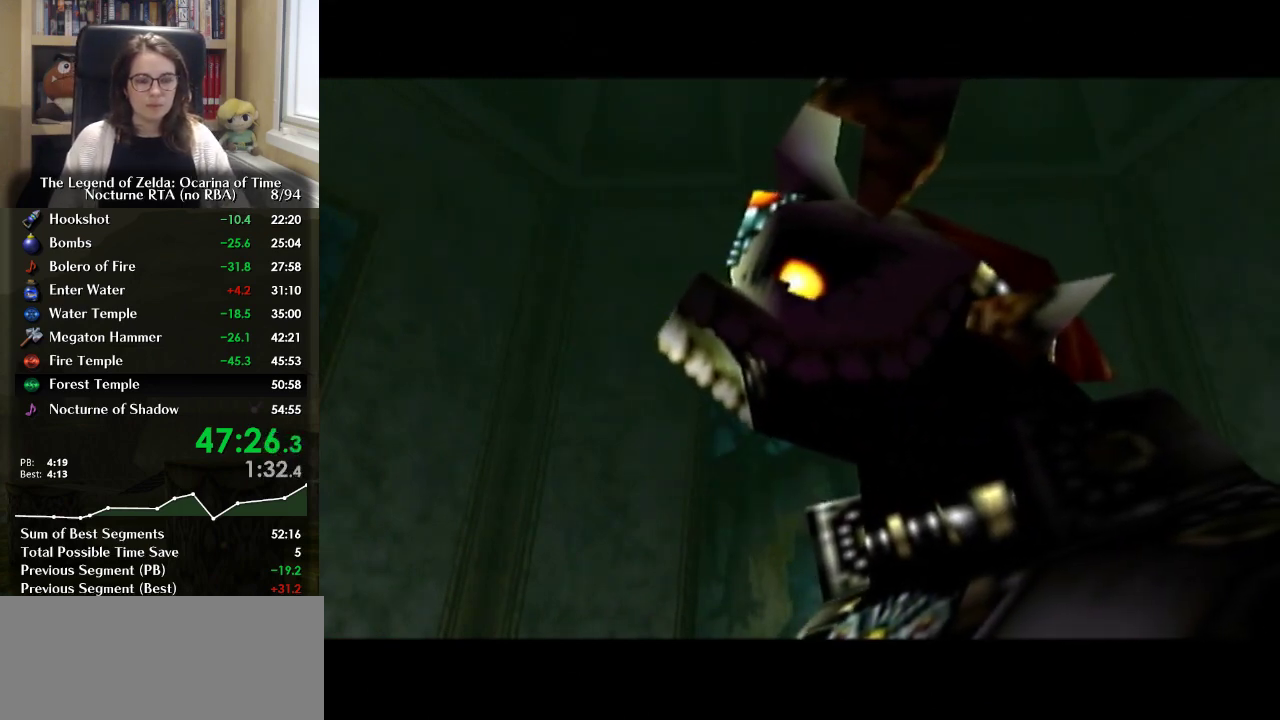
{"buttons": [], "left_stick": "center", "right_stick": "center", "events": [[133, "A", "down"], [267, "A", "up"]]}
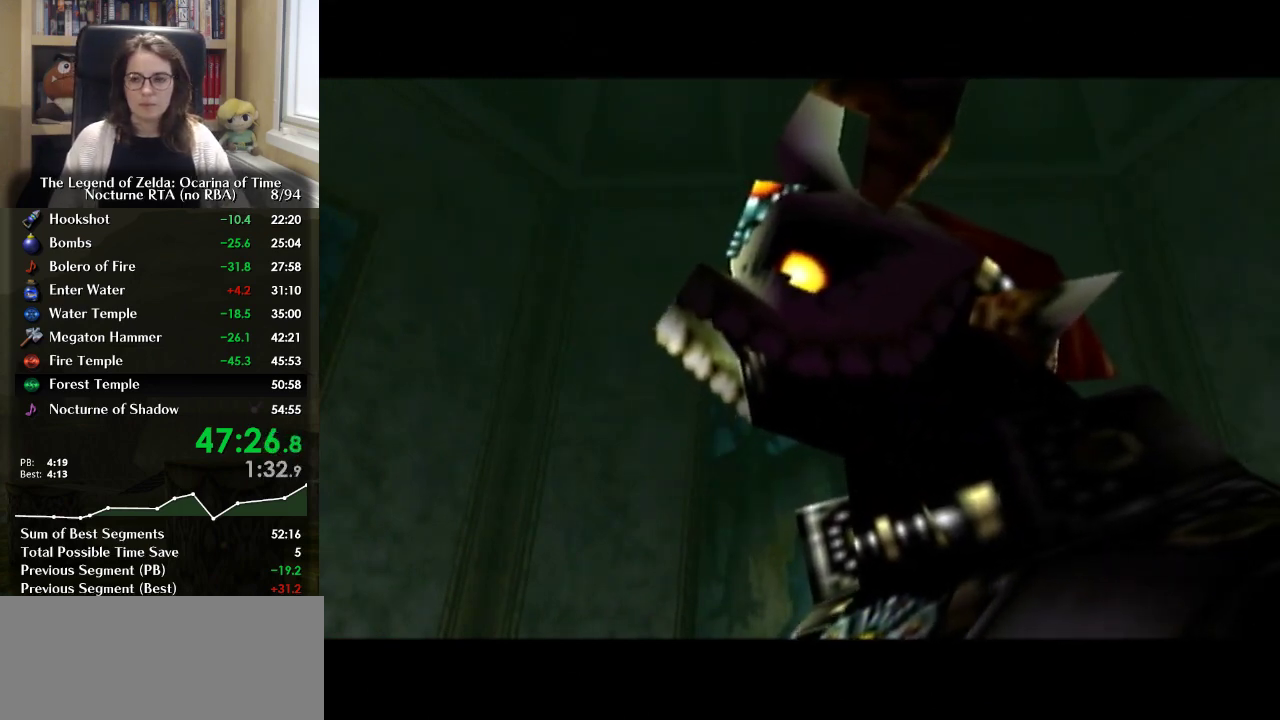
{"buttons": [], "left_stick": "center", "right_stick": "center", "events": []}
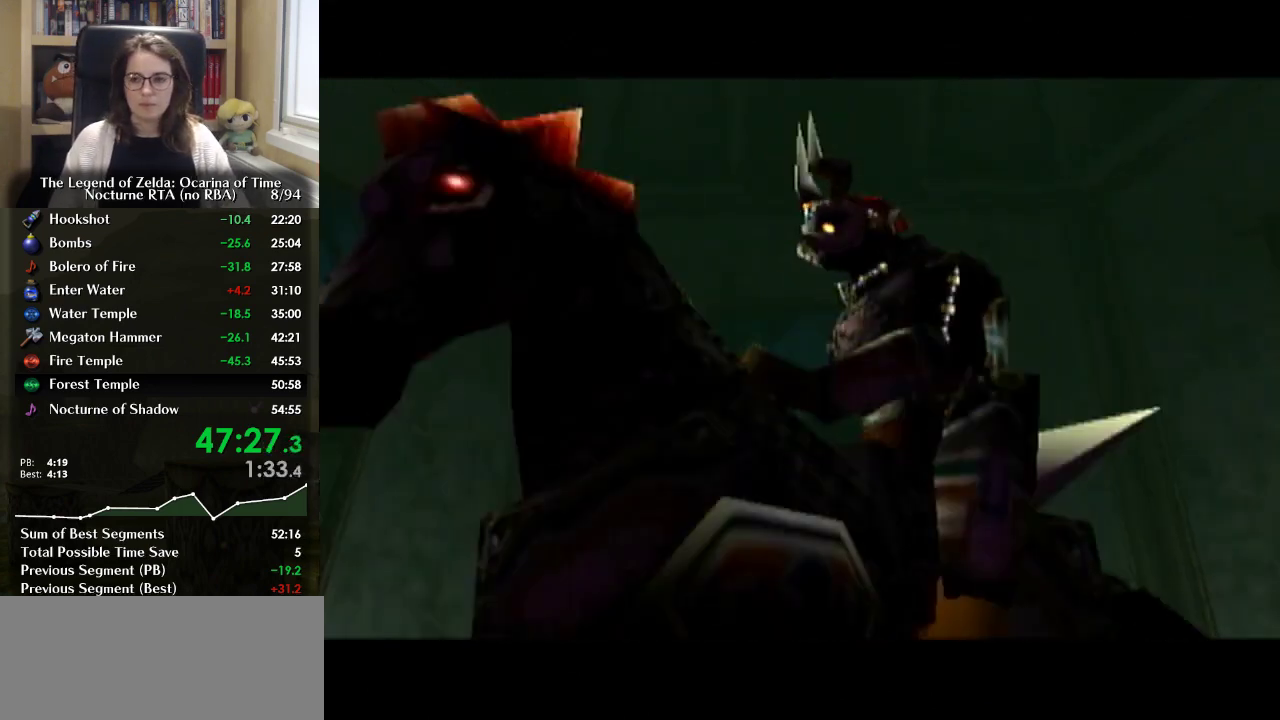
{"buttons": ["A"], "left_stick": "center", "right_stick": "center", "events": [[500, "A", "down"]]}
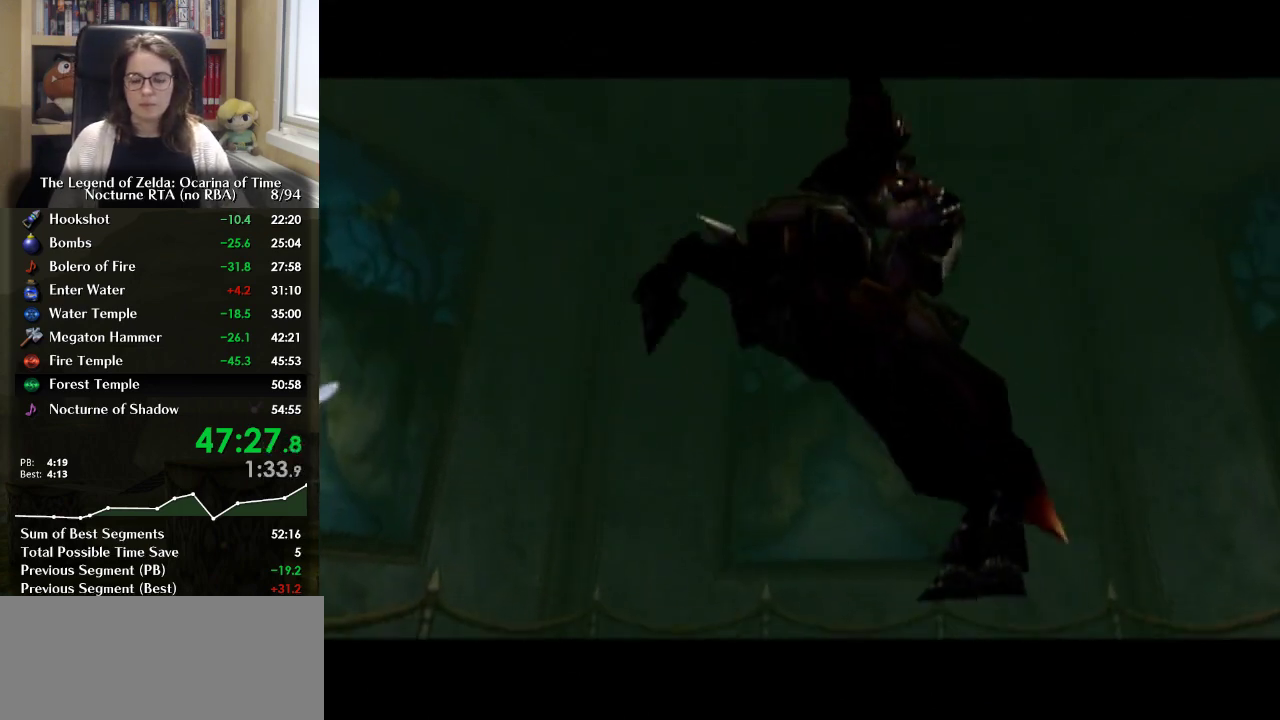
{"buttons": [], "left_stick": "center", "right_stick": "center", "events": [[67, "A", "up"], [167, "A", "down"], [167, "B", "down"], [233, "B", "up"], [267, "A", "up"]]}